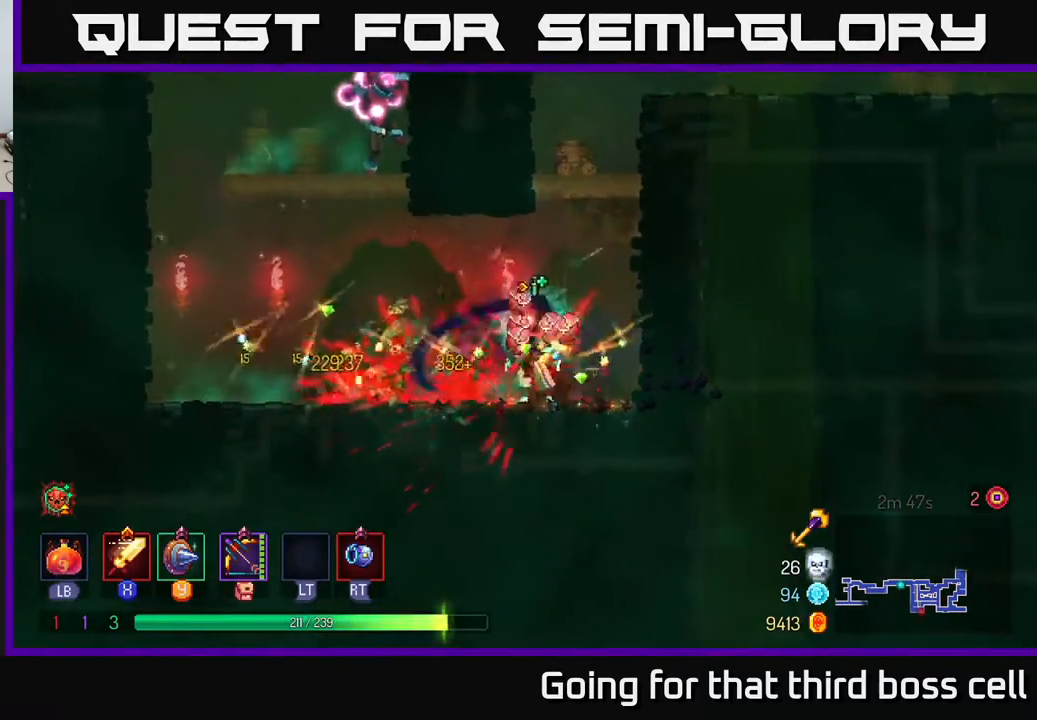
Gameplay with a controller (Xbox layout); each line is a JSON object with the inputs held at the frame after it. "events" lists button and stick changes between this image and that frame as [ms after this image, input, new state], when the widget could be followed in between.
{"buttons": [], "left_stick": "left", "right_stick": "center", "events": [[17, "X", "down"], [133, "X", "up"]]}
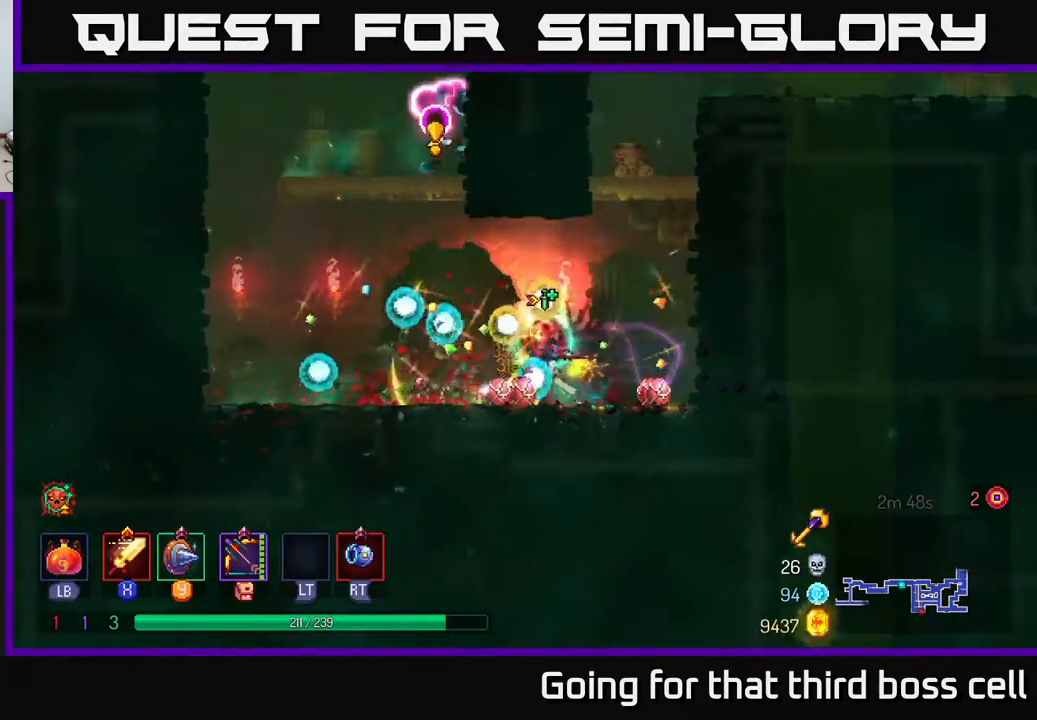
{"buttons": [], "left_stick": "right", "right_stick": "center", "events": [[100, "A", "down"], [183, "A", "up"], [283, "A", "down"], [367, "A", "up"], [450, "left_stick", "right"]]}
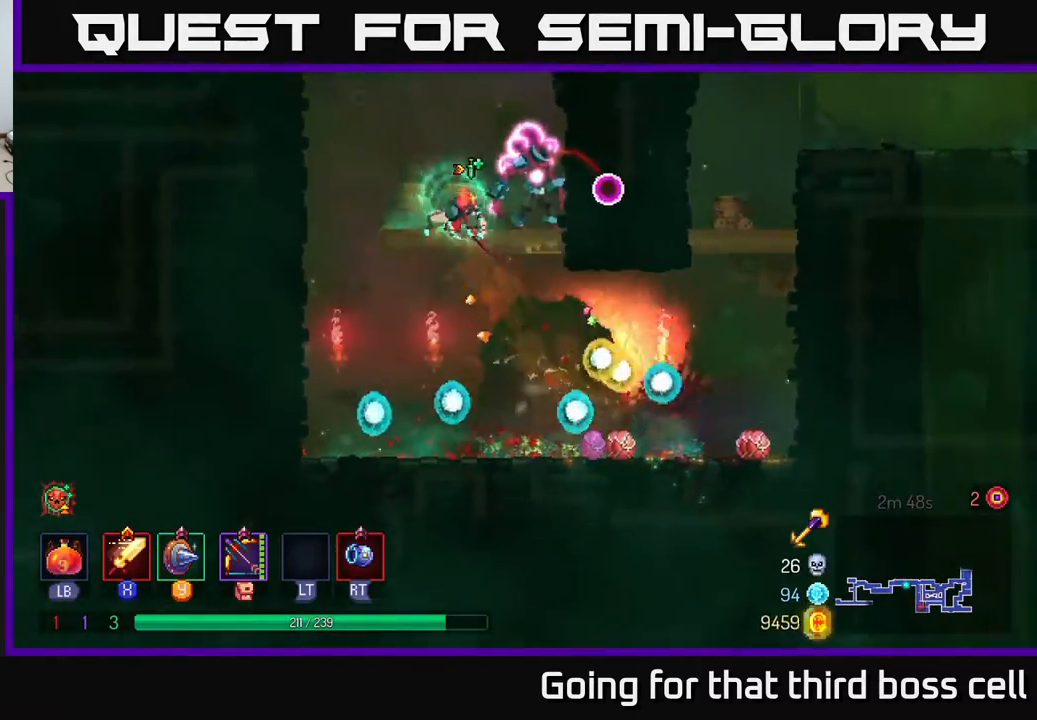
{"buttons": ["X"], "left_stick": "center", "right_stick": "center", "events": [[117, "R2", "down"], [200, "left_stick", "center"], [267, "R2", "up"], [450, "X", "down"]]}
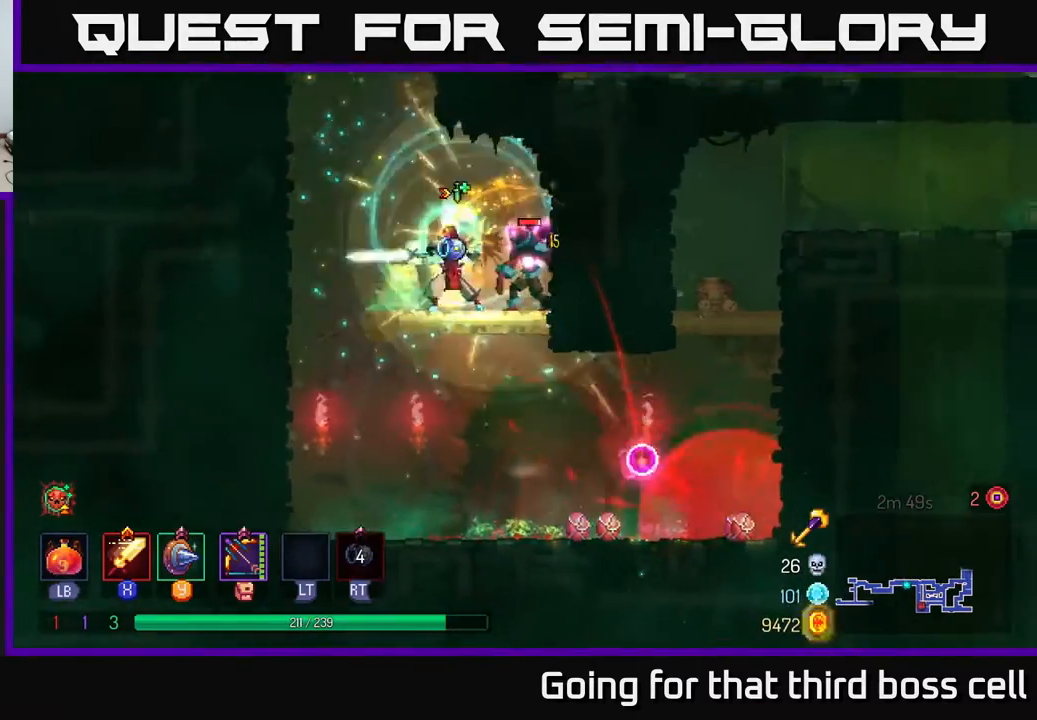
{"buttons": [], "left_stick": "center", "right_stick": "center", "events": [[33, "X", "up"], [117, "X", "down"], [183, "X", "up"], [300, "X", "down"], [367, "X", "up"]]}
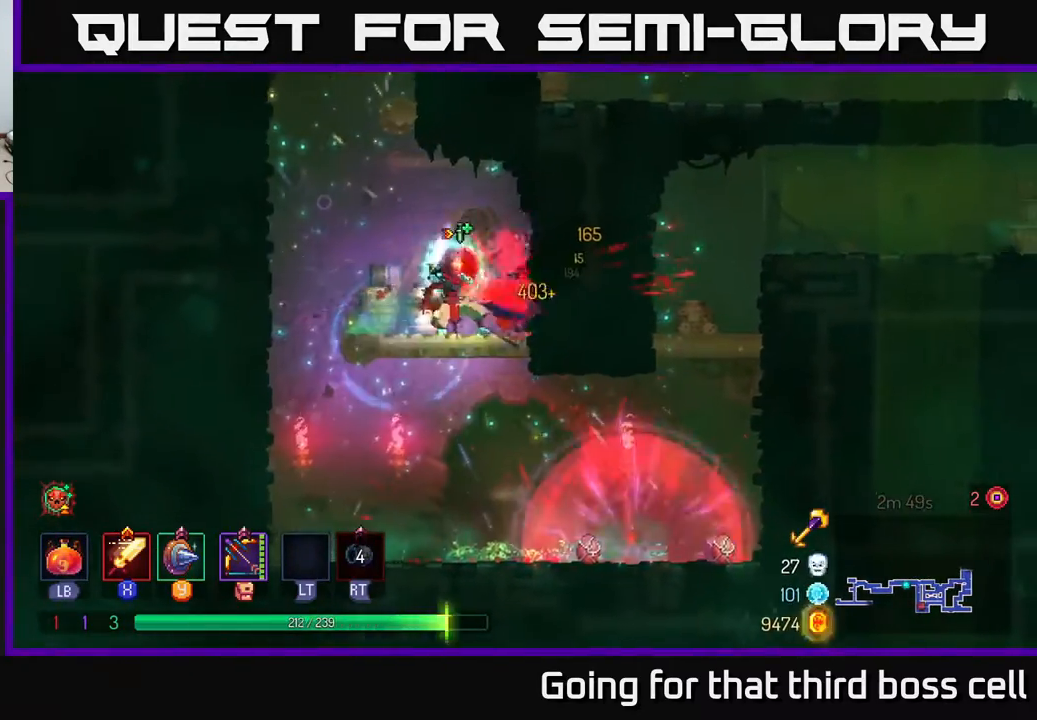
{"buttons": ["A"], "left_stick": "left", "right_stick": "center", "events": [[267, "left_stick", "left"], [417, "A", "down"]]}
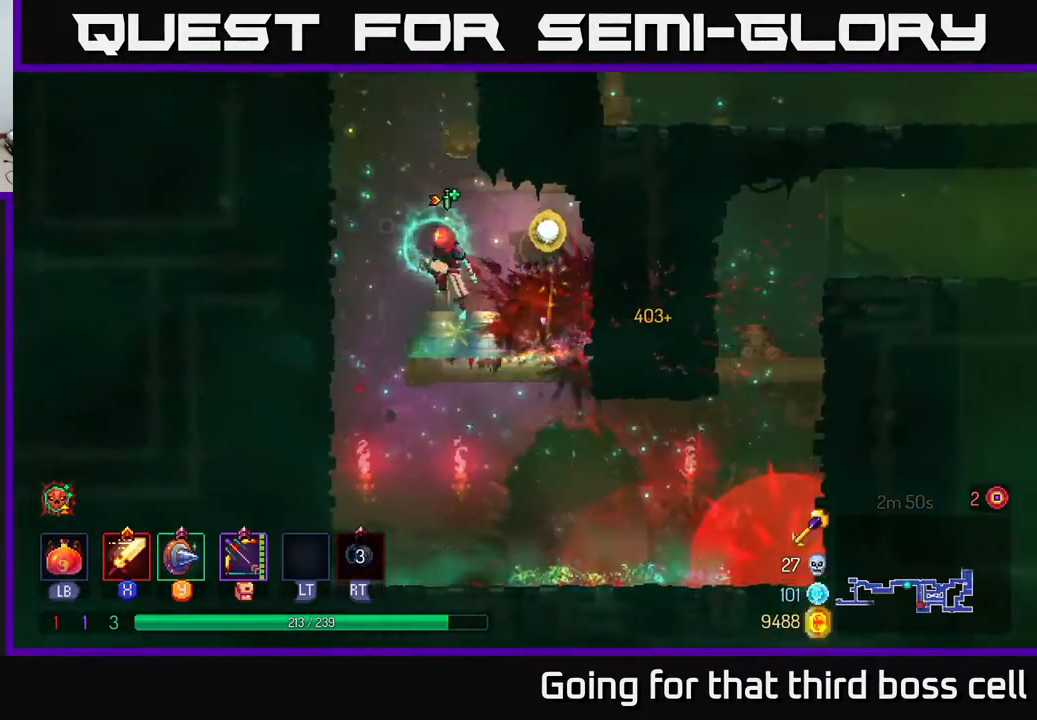
{"buttons": [], "left_stick": "up-left", "right_stick": "center", "events": [[50, "A", "up"], [117, "A", "down"], [267, "A", "up"], [383, "left_stick", "up-left"]]}
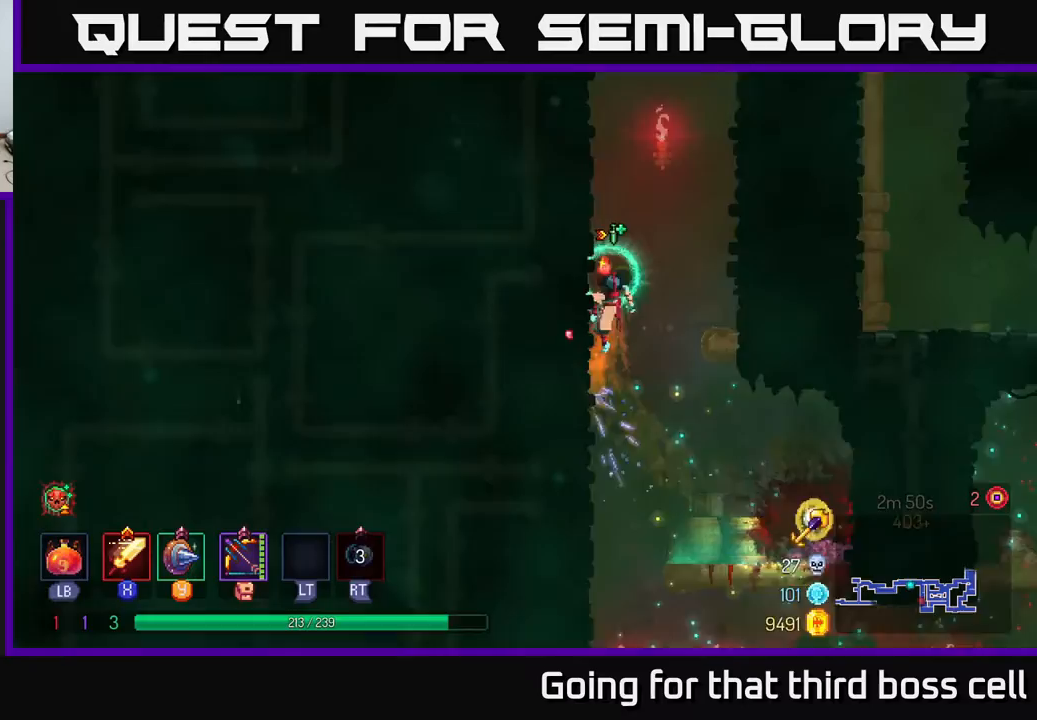
{"buttons": [], "left_stick": "up-right", "right_stick": "center", "events": [[117, "left_stick", "up-right"], [150, "A", "down"], [267, "A", "up"], [367, "A", "down"], [483, "A", "up"]]}
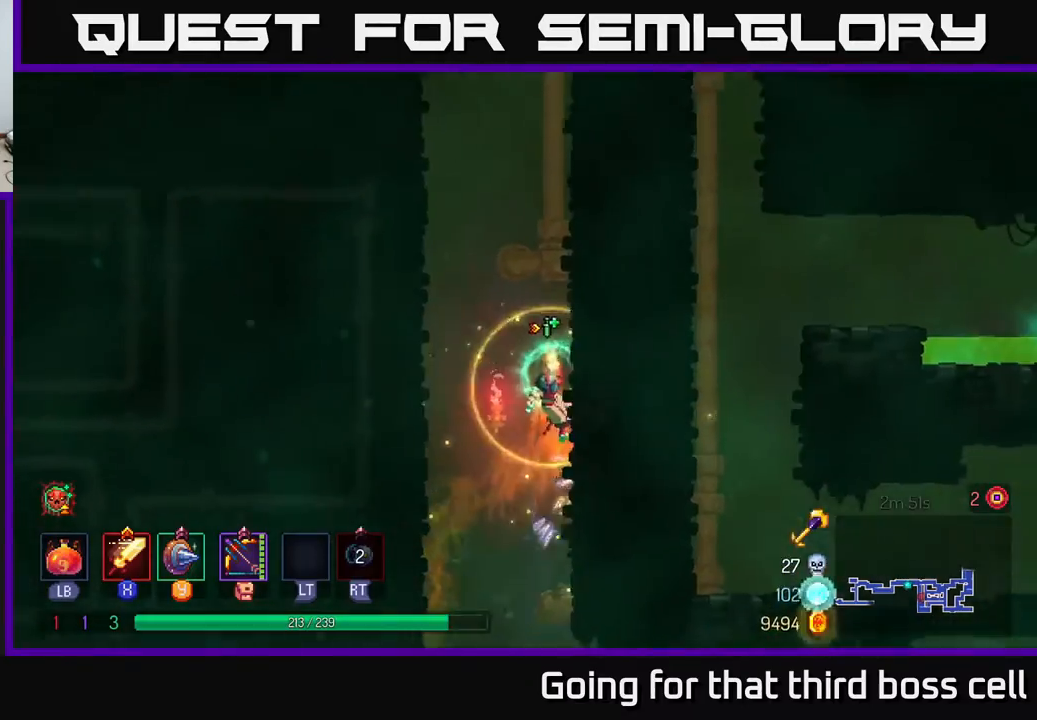
{"buttons": [], "left_stick": "up-right", "right_stick": "center", "events": [[300, "A", "down"], [450, "A", "up"]]}
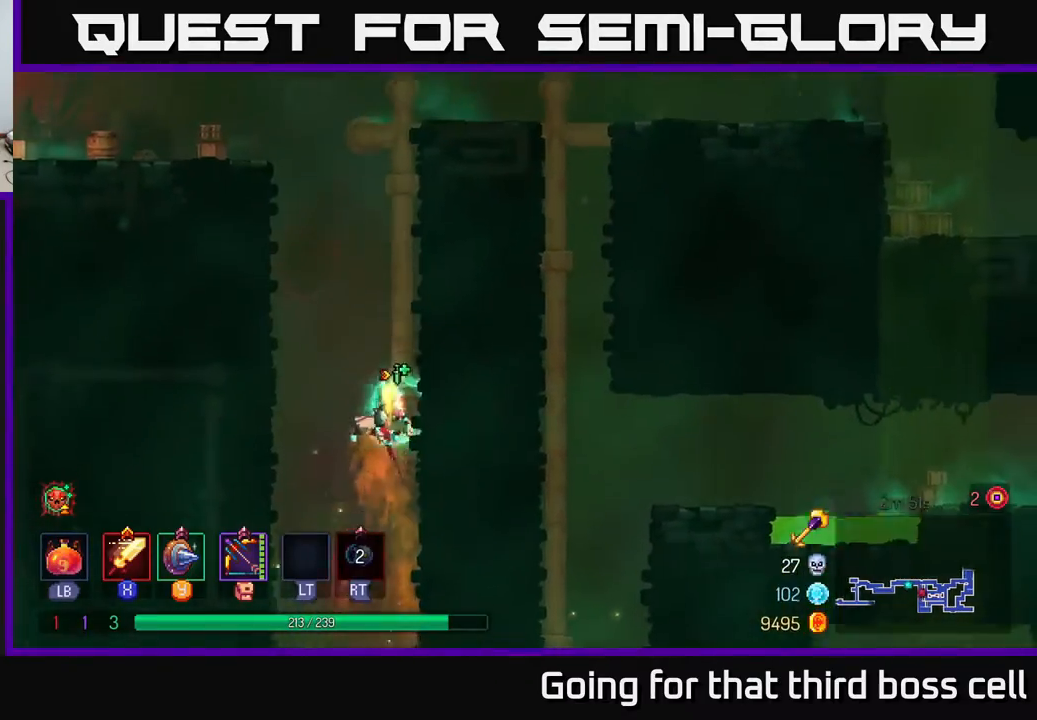
{"buttons": [], "left_stick": "up-right", "right_stick": "center", "events": [[200, "A", "down"], [300, "A", "up"]]}
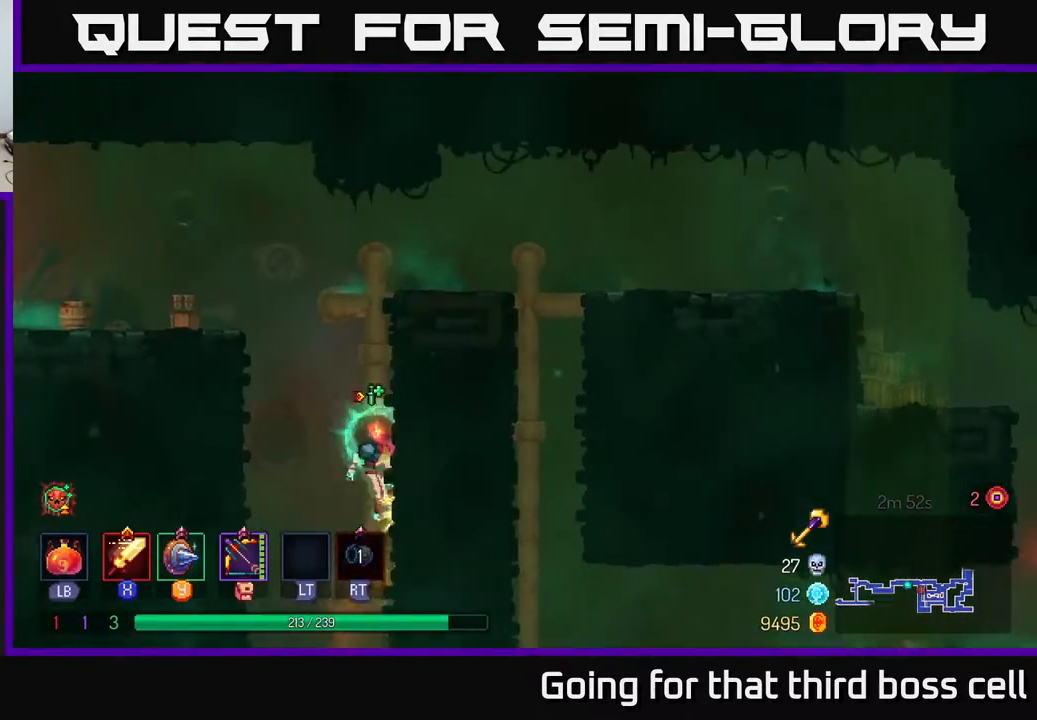
{"buttons": [], "left_stick": "up-right", "right_stick": "center", "events": [[133, "A", "down"], [250, "A", "up"], [333, "A", "down"], [500, "A", "up"]]}
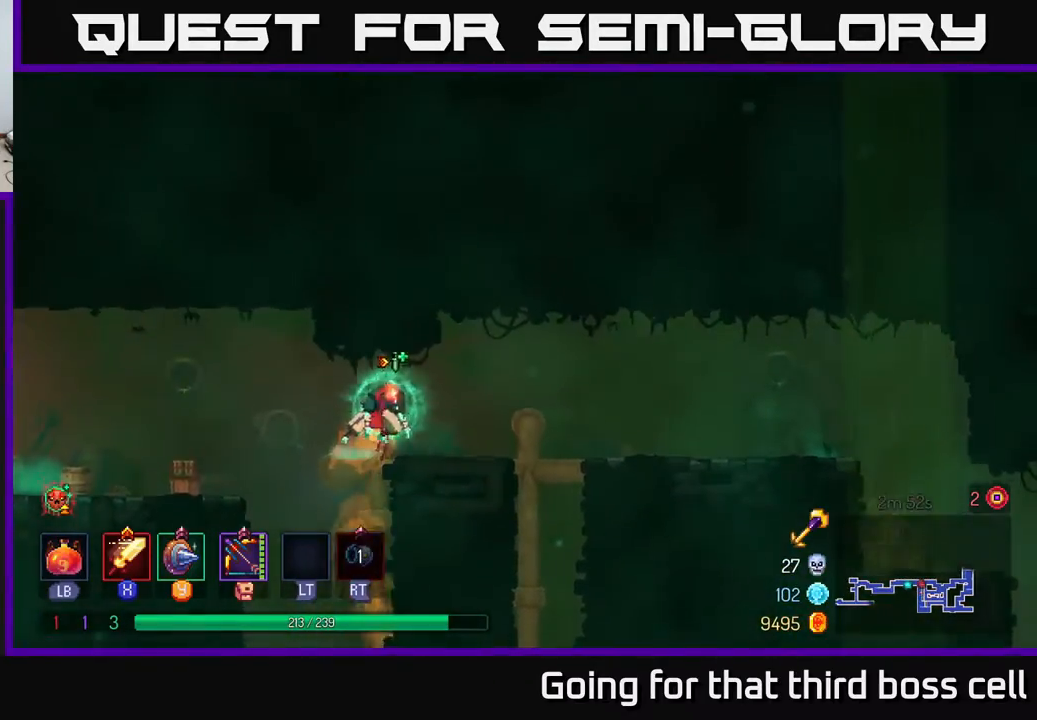
{"buttons": [], "left_stick": "right", "right_stick": "center", "events": [[50, "left_stick", "up-left"], [183, "left_stick", "right"], [333, "B", "down"], [467, "B", "up"]]}
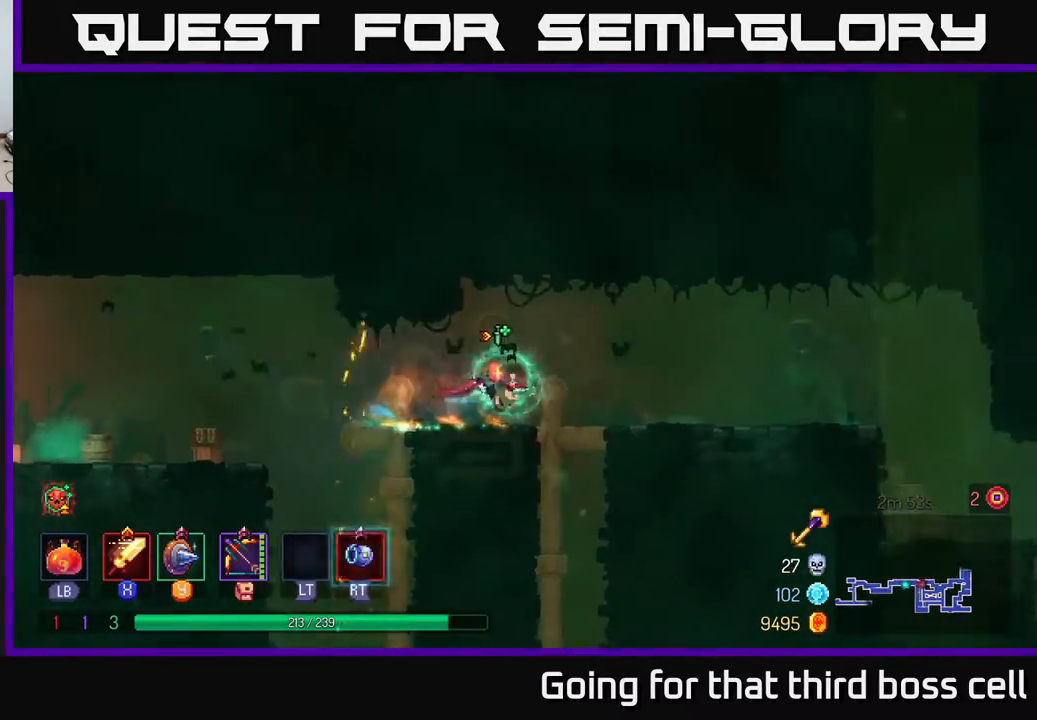
{"buttons": [], "left_stick": "right", "right_stick": "center", "events": []}
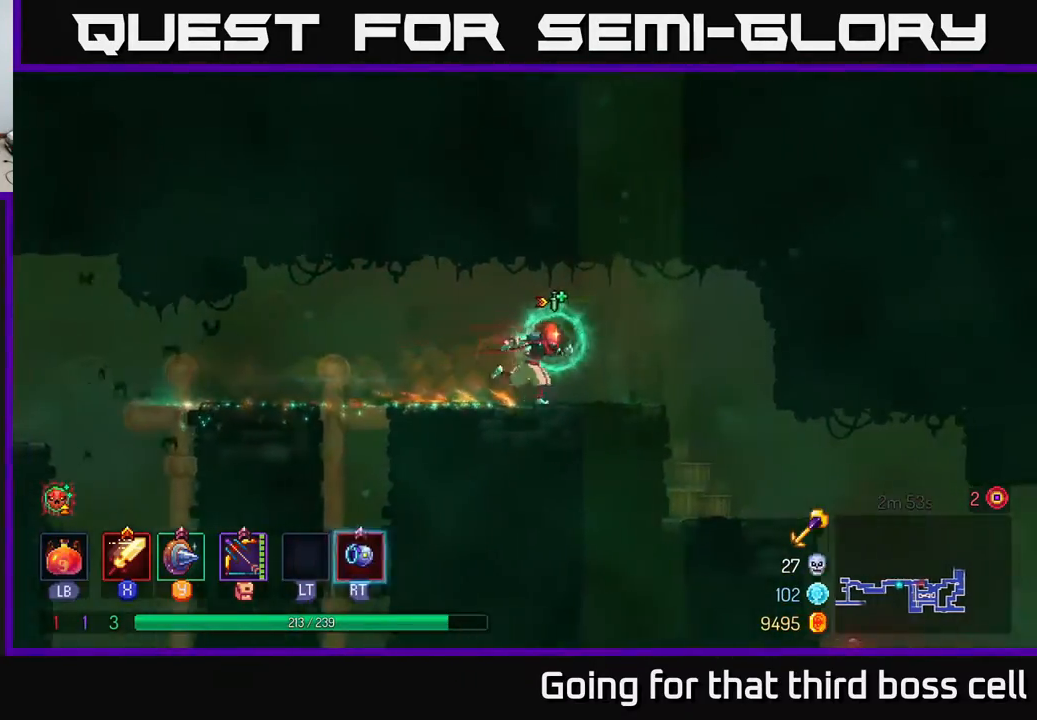
{"buttons": [], "left_stick": "right", "right_stick": "center", "events": []}
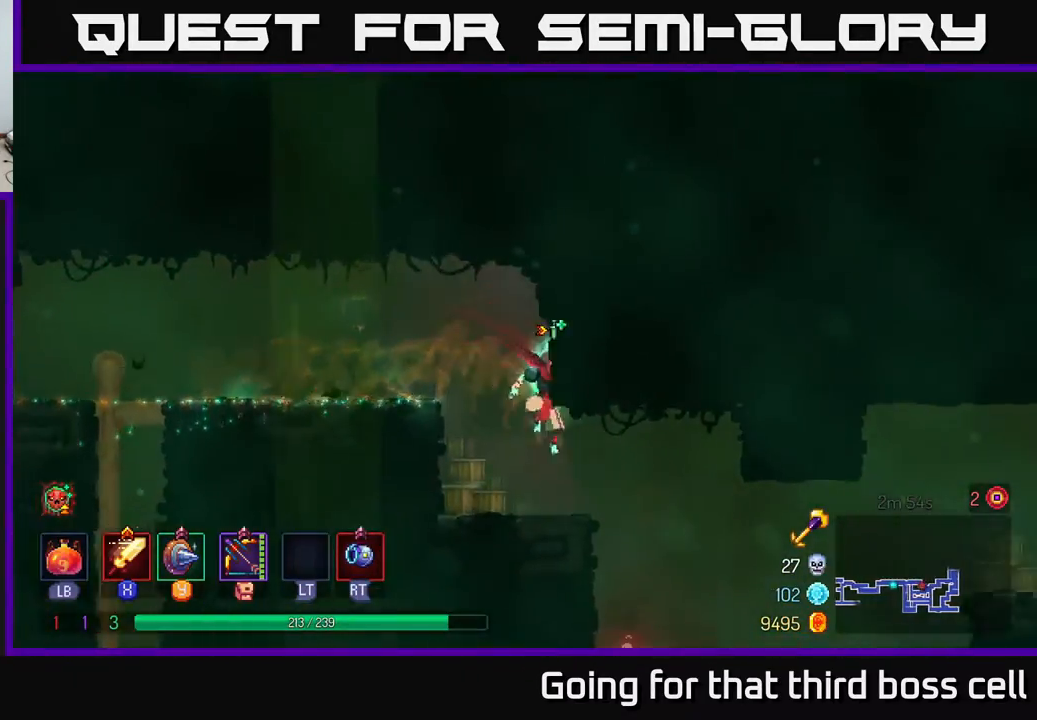
{"buttons": ["A"], "left_stick": "right", "right_stick": "center", "events": [[200, "B", "down"], [350, "B", "up"], [500, "A", "down"]]}
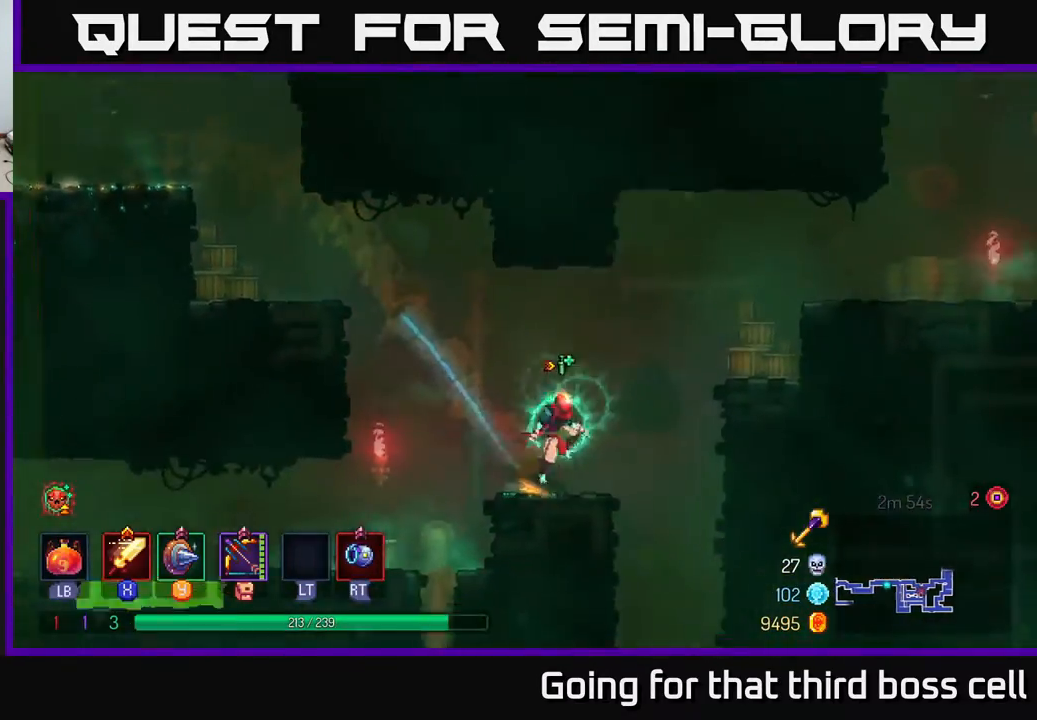
{"buttons": [], "left_stick": "right", "right_stick": "center", "events": [[100, "A", "up"], [183, "A", "down"], [333, "A", "up"]]}
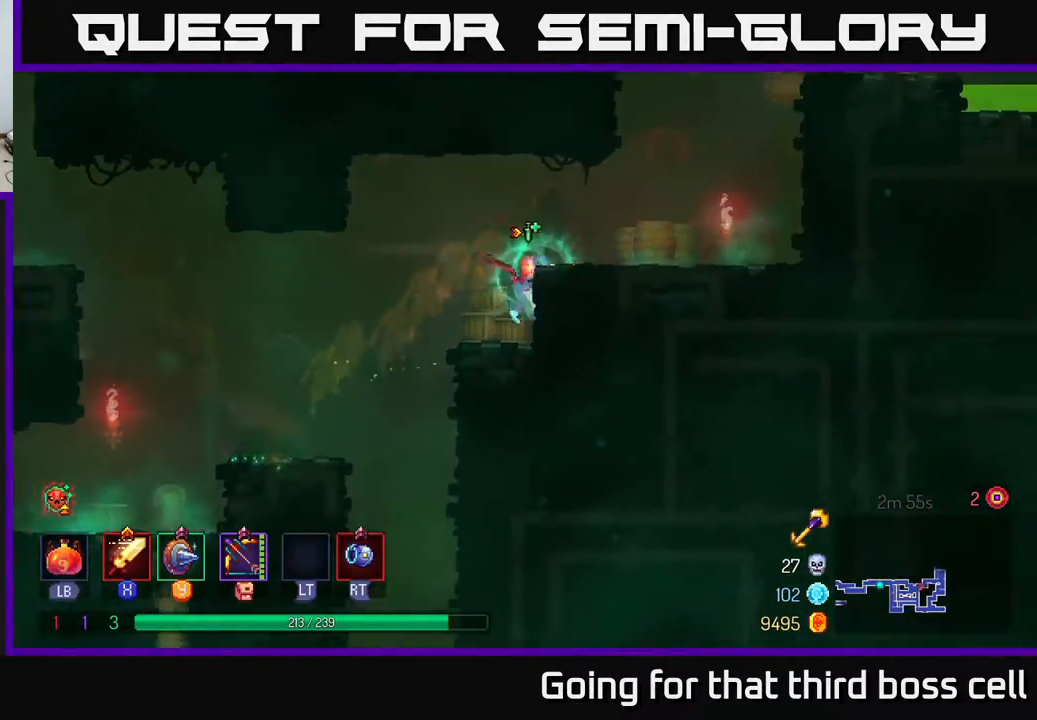
{"buttons": ["A"], "left_stick": "right", "right_stick": "center", "events": [[417, "A", "down"]]}
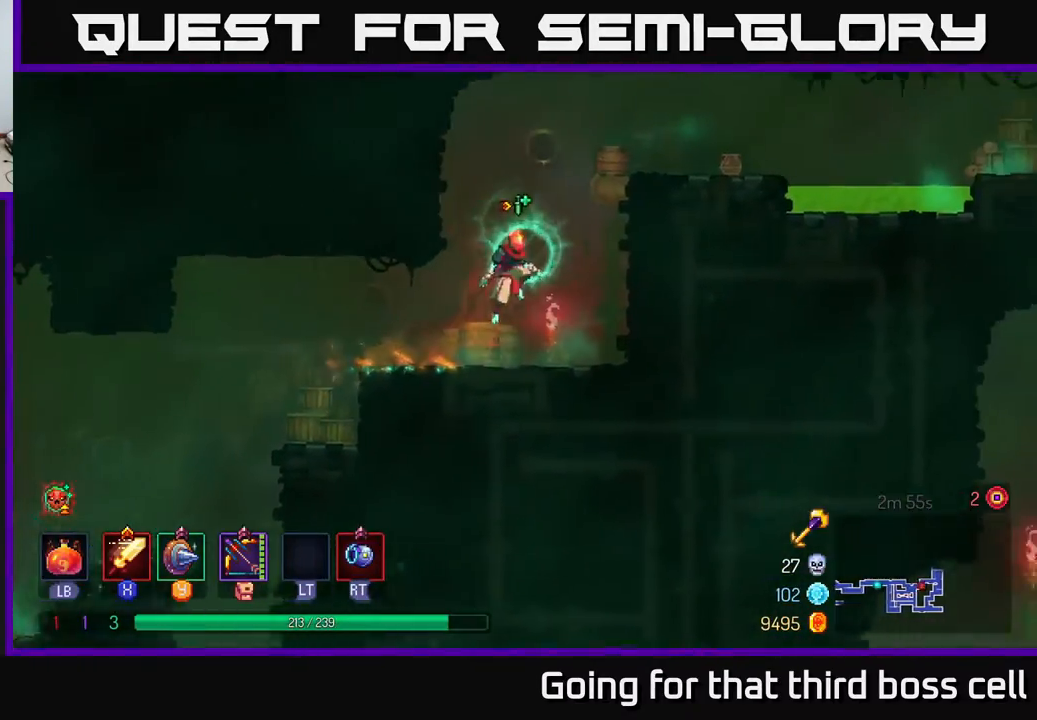
{"buttons": [], "left_stick": "right", "right_stick": "center", "events": [[17, "A", "up"], [133, "A", "down"], [250, "A", "up"]]}
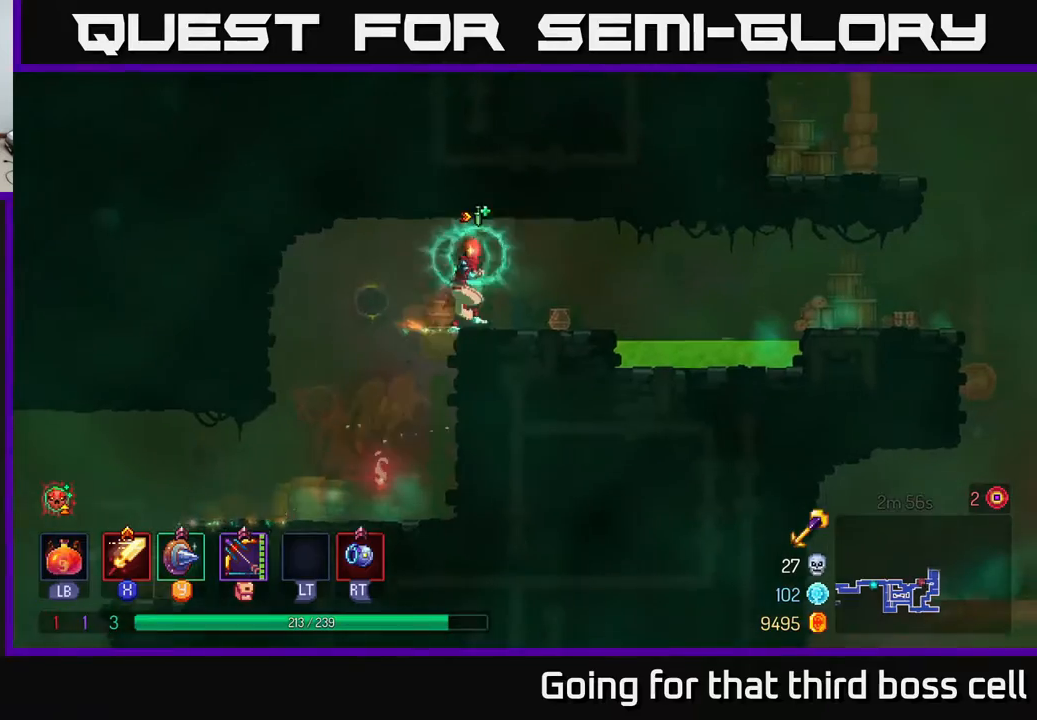
{"buttons": [], "left_stick": "down", "right_stick": "center", "events": [[17, "left_stick", "left"], [300, "left_stick", "down"], [383, "A", "down"], [500, "A", "up"]]}
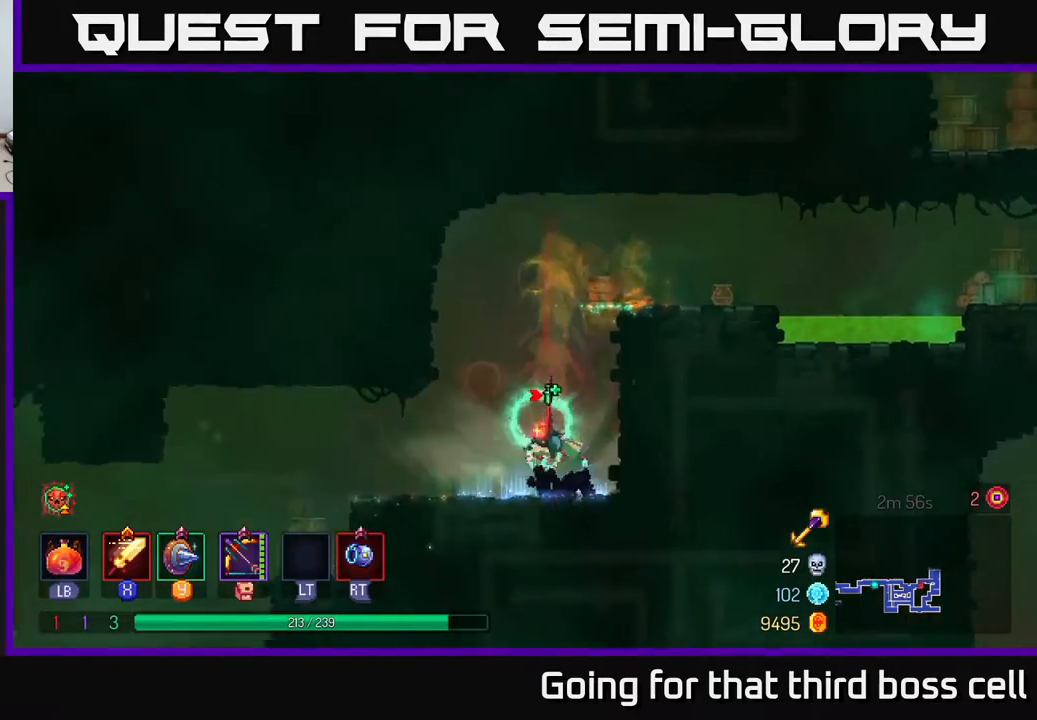
{"buttons": [], "left_stick": "right", "right_stick": "center", "events": [[150, "left_stick", "right"], [333, "A", "down"], [450, "A", "up"]]}
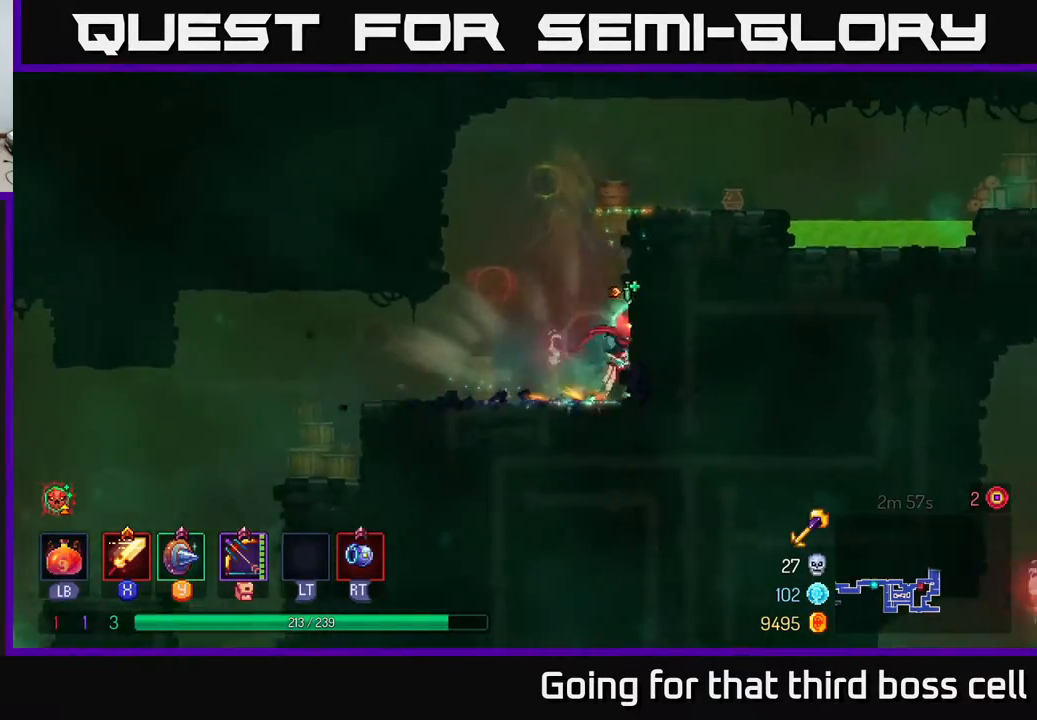
{"buttons": [], "left_stick": "right", "right_stick": "center", "events": [[167, "A", "down"], [317, "A", "up"]]}
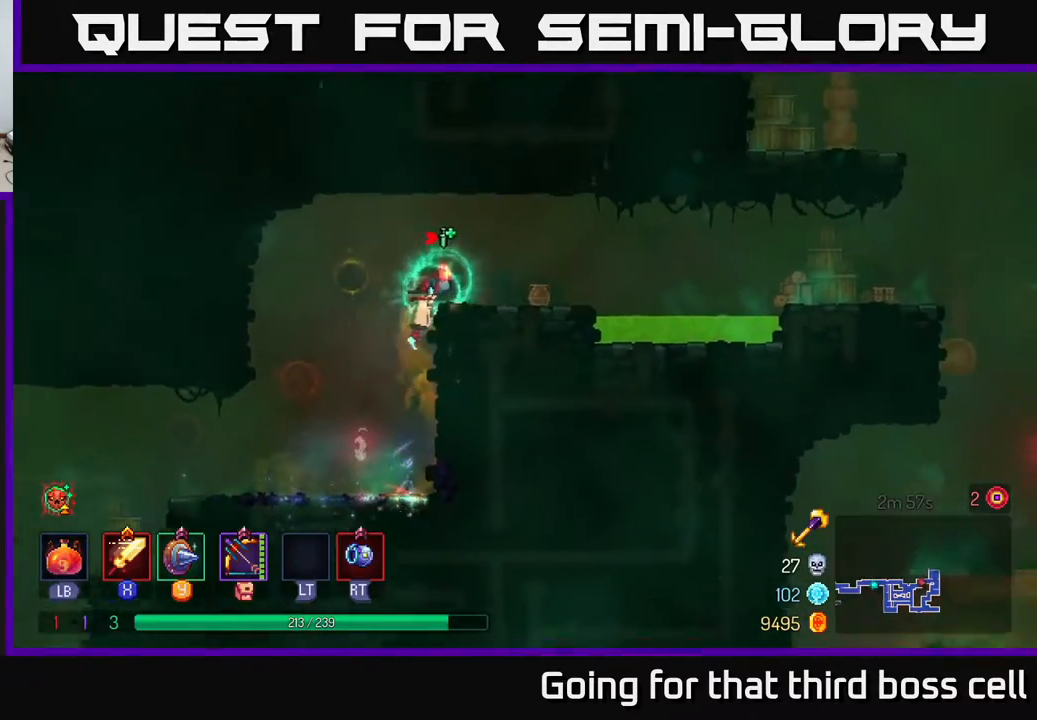
{"buttons": ["A"], "left_stick": "right", "right_stick": "center", "events": [[400, "A", "down"]]}
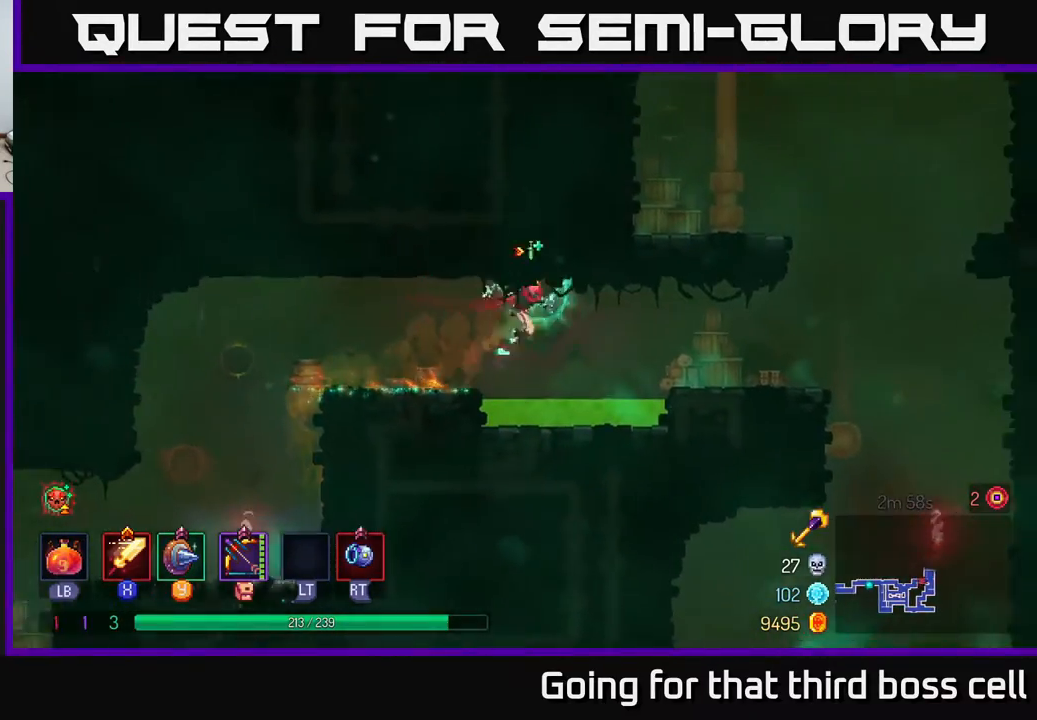
{"buttons": [], "left_stick": "right", "right_stick": "center", "events": [[67, "A", "up"]]}
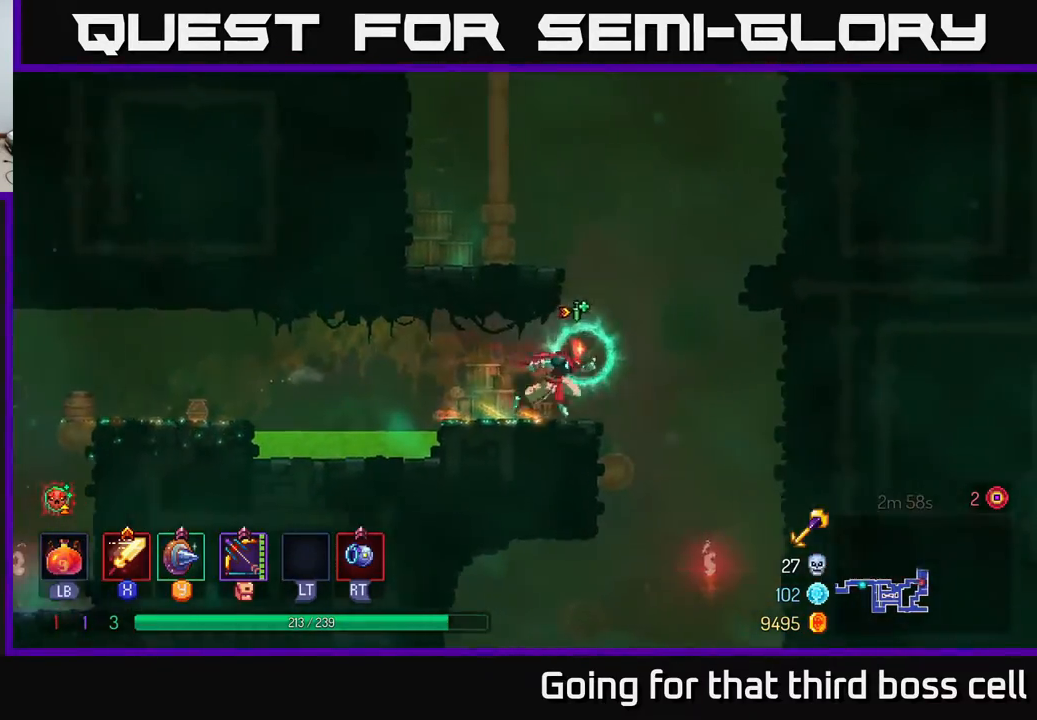
{"buttons": [], "left_stick": "left", "right_stick": "center", "events": [[33, "A", "down"], [83, "left_stick", "left"], [117, "A", "up"], [200, "A", "down"], [417, "A", "up"]]}
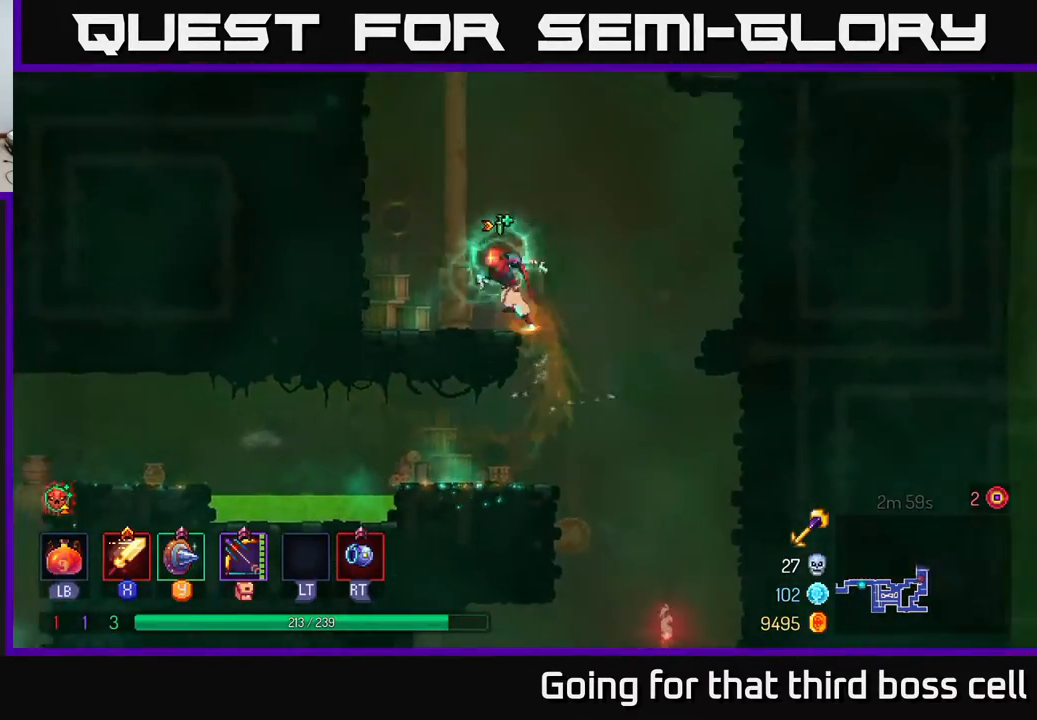
{"buttons": ["A"], "left_stick": "up", "right_stick": "center", "events": [[50, "left_stick", "up"], [433, "A", "down"]]}
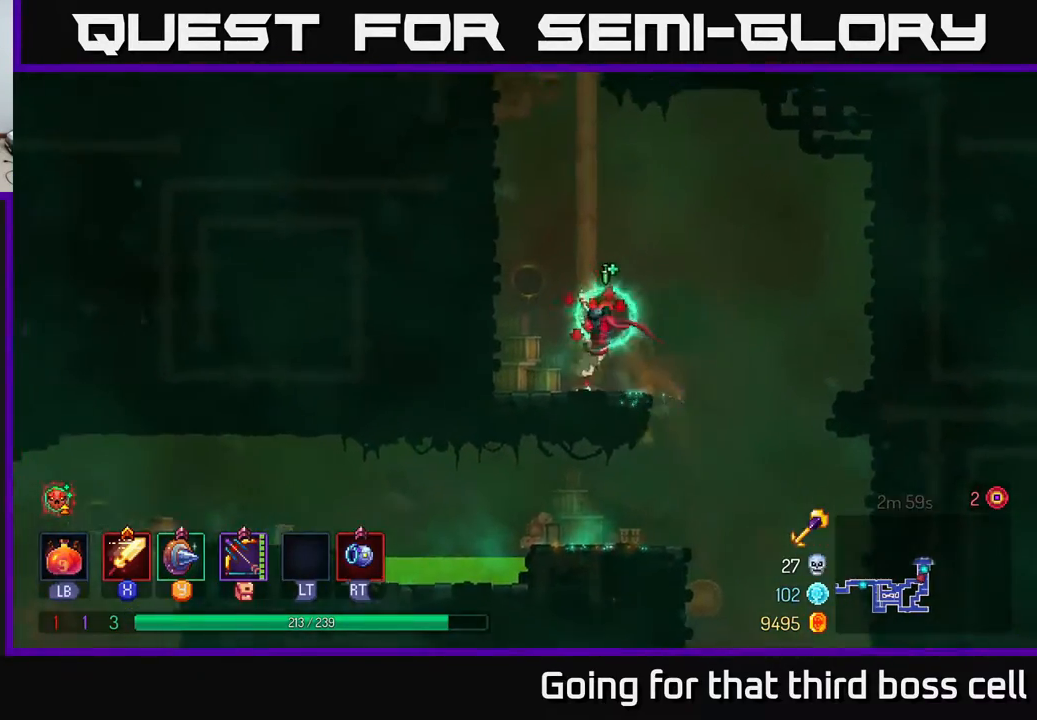
{"buttons": [], "left_stick": "up", "right_stick": "center", "events": [[50, "A", "up"]]}
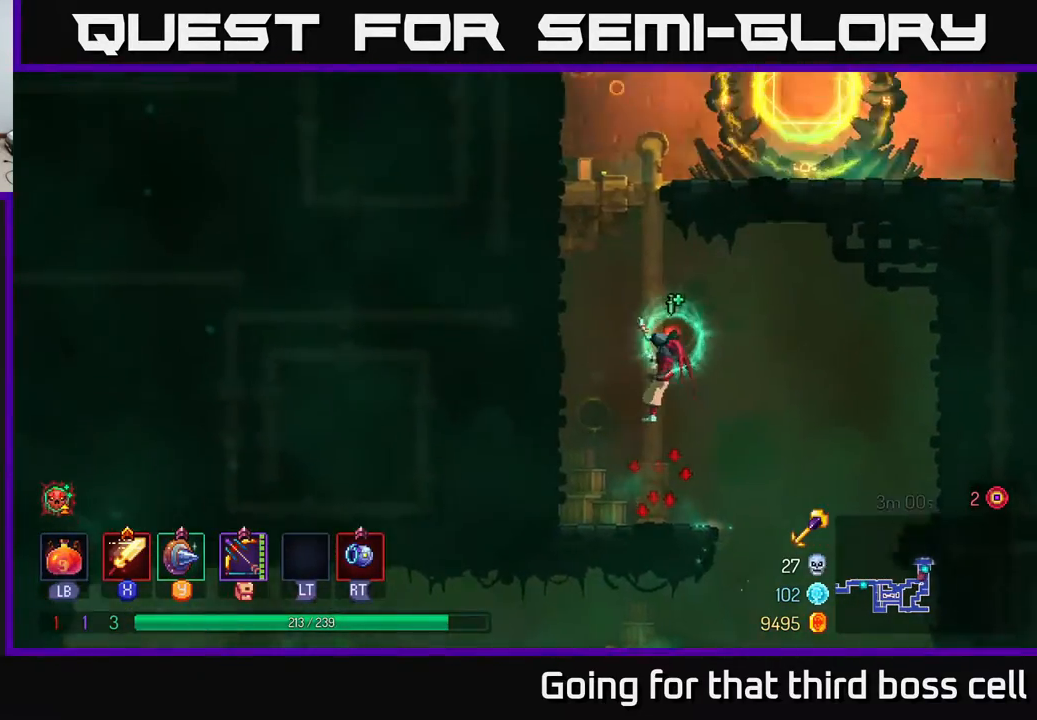
{"buttons": [], "left_stick": "up", "right_stick": "center", "events": []}
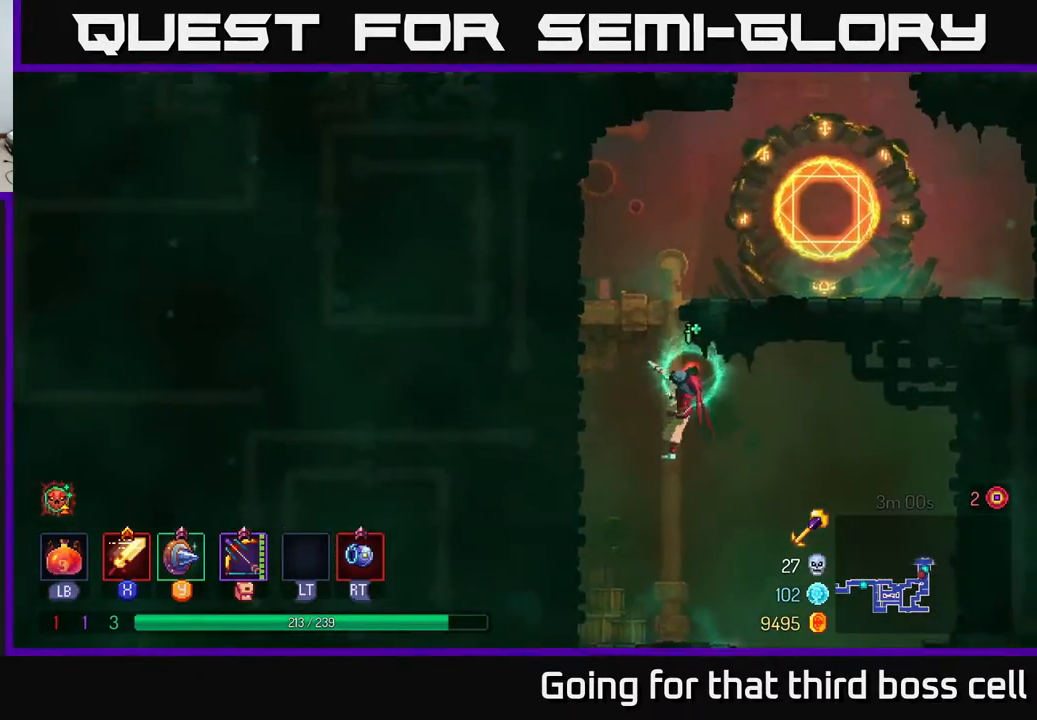
{"buttons": ["A"], "left_stick": "up-right", "right_stick": "center", "events": [[267, "A", "down"], [367, "A", "up"], [467, "A", "down"], [500, "left_stick", "up-right"]]}
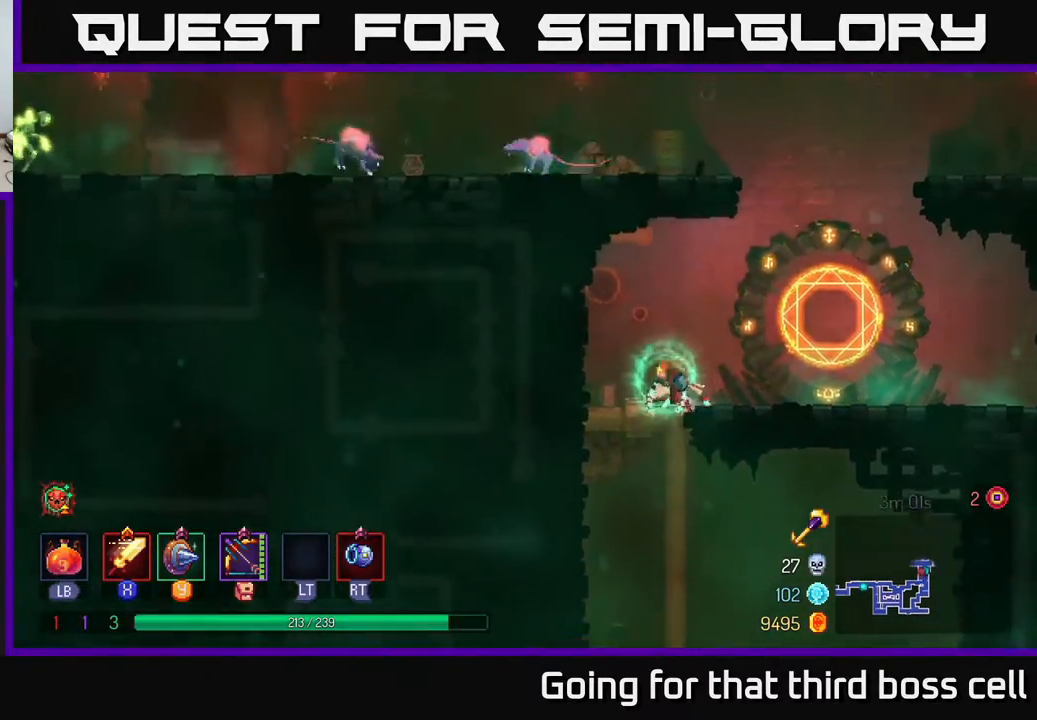
{"buttons": ["A"], "left_stick": "center", "right_stick": "center", "events": [[100, "A", "up"], [317, "A", "down"], [383, "left_stick", "center"], [417, "A", "up"], [500, "A", "down"]]}
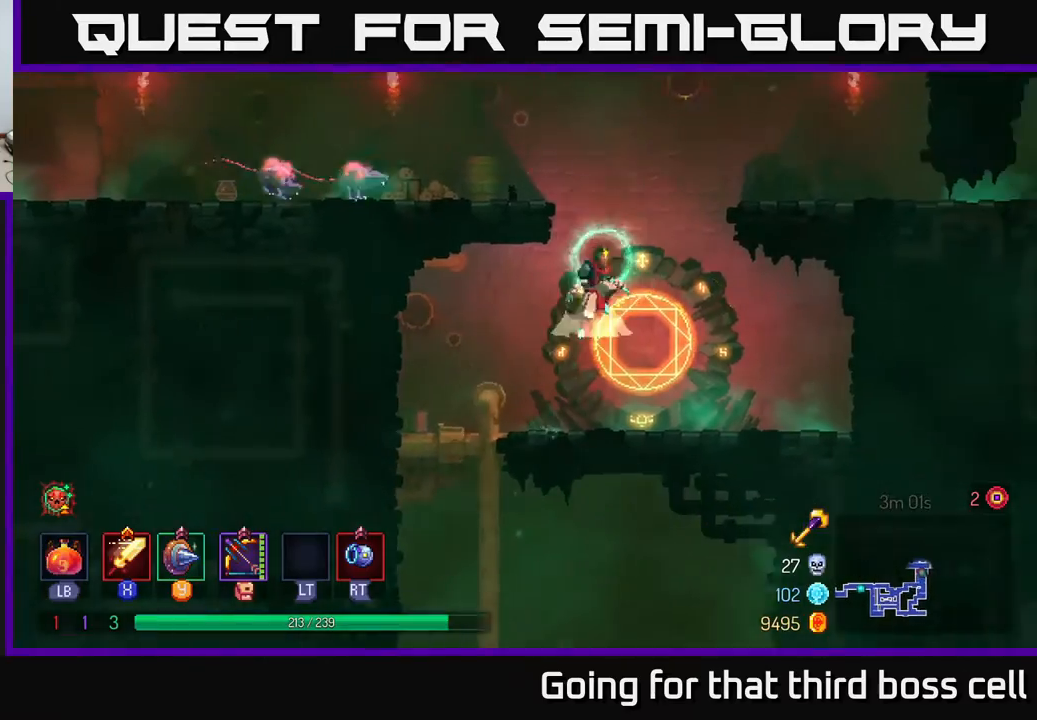
{"buttons": [], "left_stick": "left", "right_stick": "center", "events": [[117, "left_stick", "left"], [183, "A", "up"]]}